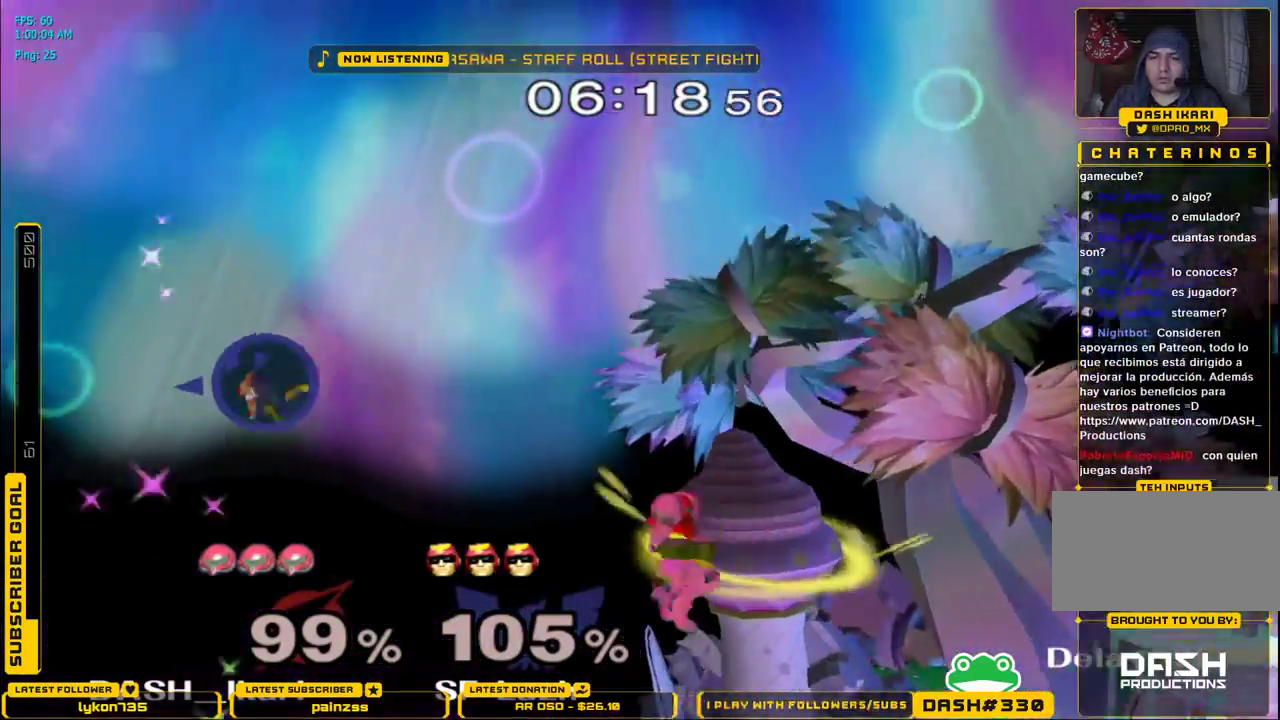
Gameplay with a controller (Nintendo layout); each line is a JSON object with the inputs held at the frame after it (dt_ms = milliseconds from this image to that frame). "events" lists button and stick changes between this image and that frame as [ms after this image, input, new state], when the widget could be followed in between. Not read: L3 R3.
{"dt_ms": 1000, "buttons": [], "left_stick": "right", "right_stick": "center"}
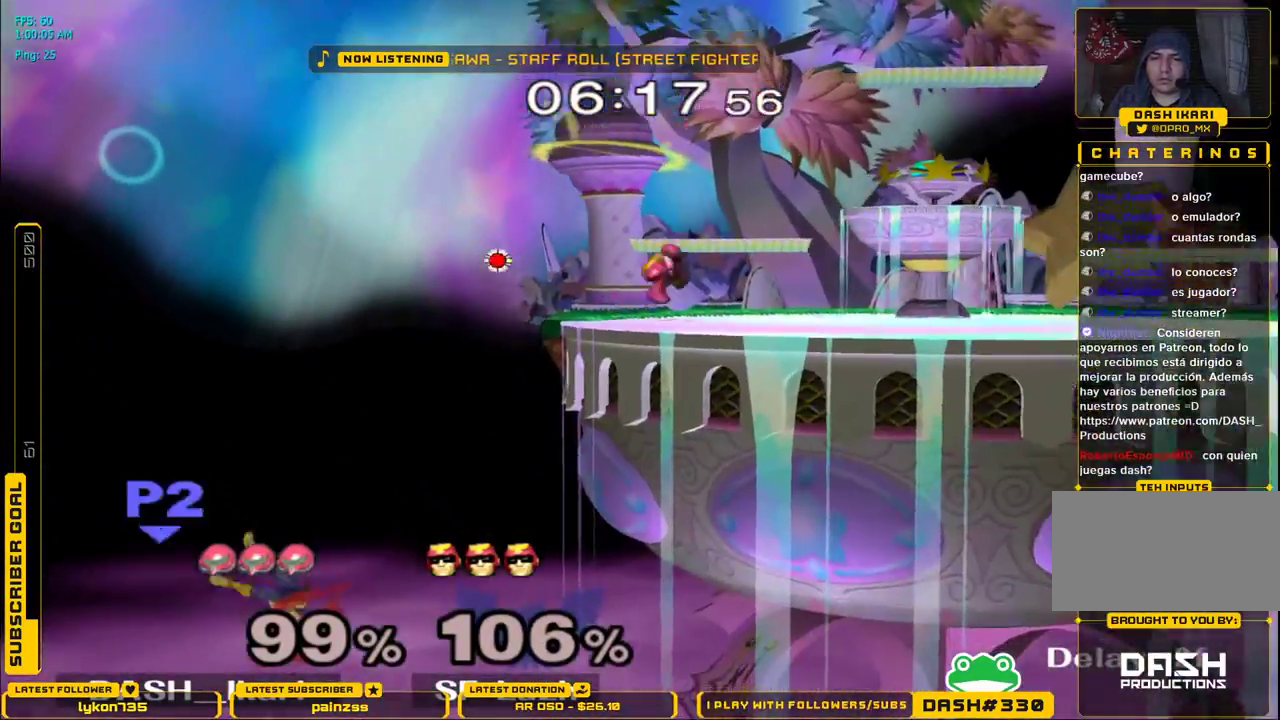
{"dt_ms": 500, "buttons": ["L1"], "left_stick": "down-left", "right_stick": "center", "events": [[33, "left_stick", "center"], [400, "X", "down"], [433, "X", "up"], [433, "left_stick", "down-left"], [467, "L1", "down"]]}
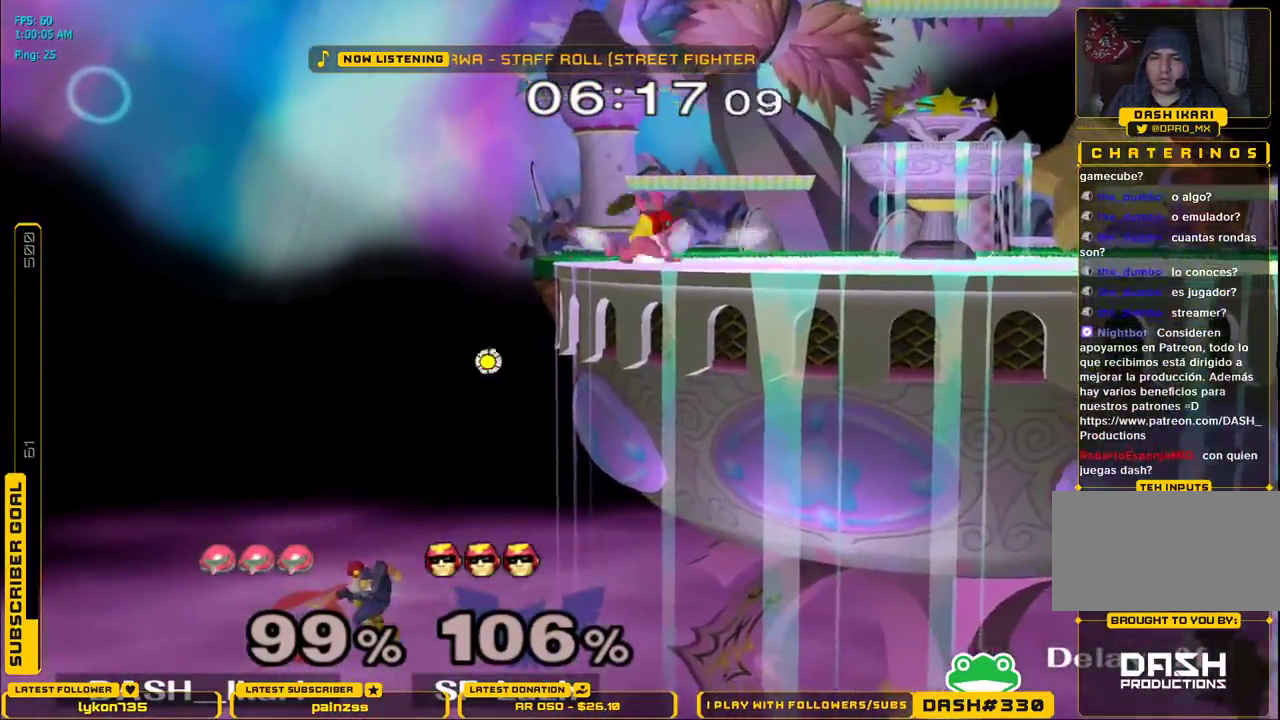
{"dt_ms": 500, "buttons": ["A"], "left_stick": "center", "right_stick": "center", "events": [[83, "L1", "up"], [133, "left_stick", "center"], [300, "A", "down"]]}
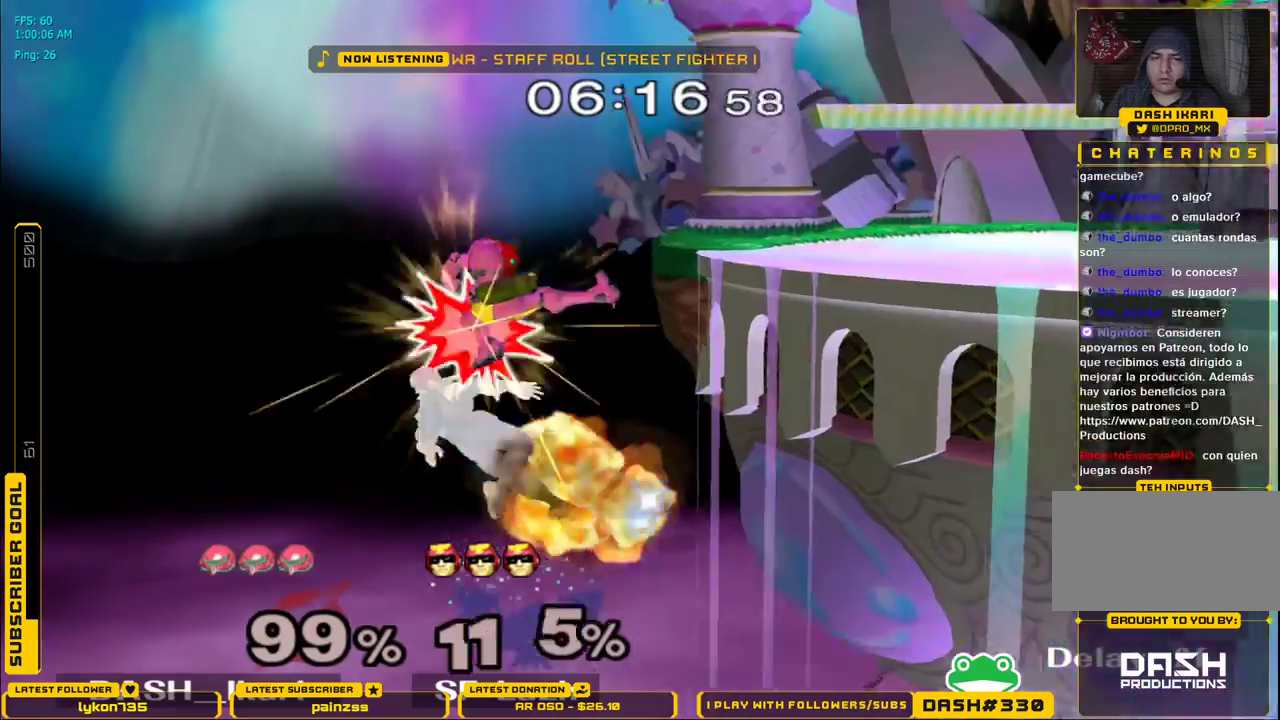
{"dt_ms": 500, "buttons": [], "left_stick": "right", "right_stick": "center", "events": [[300, "A", "up"], [350, "left_stick", "right"]]}
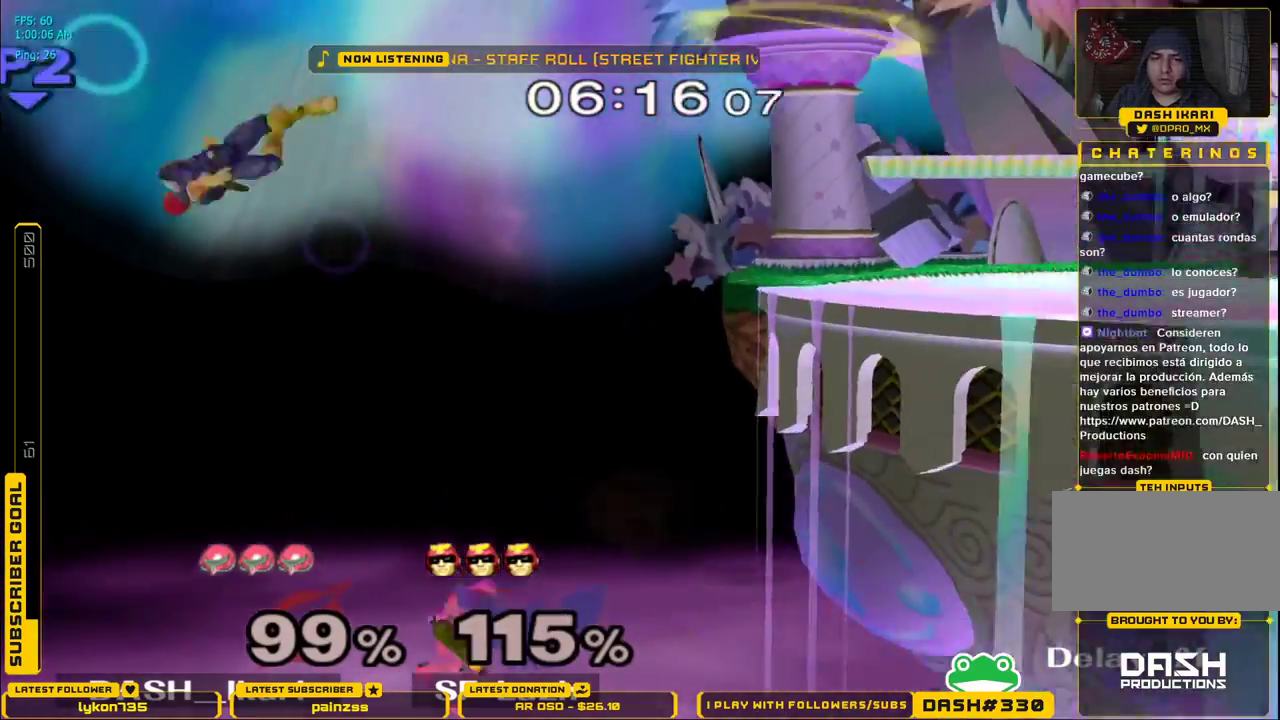
{"dt_ms": 500, "buttons": [], "left_stick": "up", "right_stick": "center", "events": [[100, "X", "down"], [217, "X", "up"], [267, "left_stick", "up"], [283, "L1", "down"], [333, "A", "down"], [400, "L1", "up"], [417, "A", "up"]]}
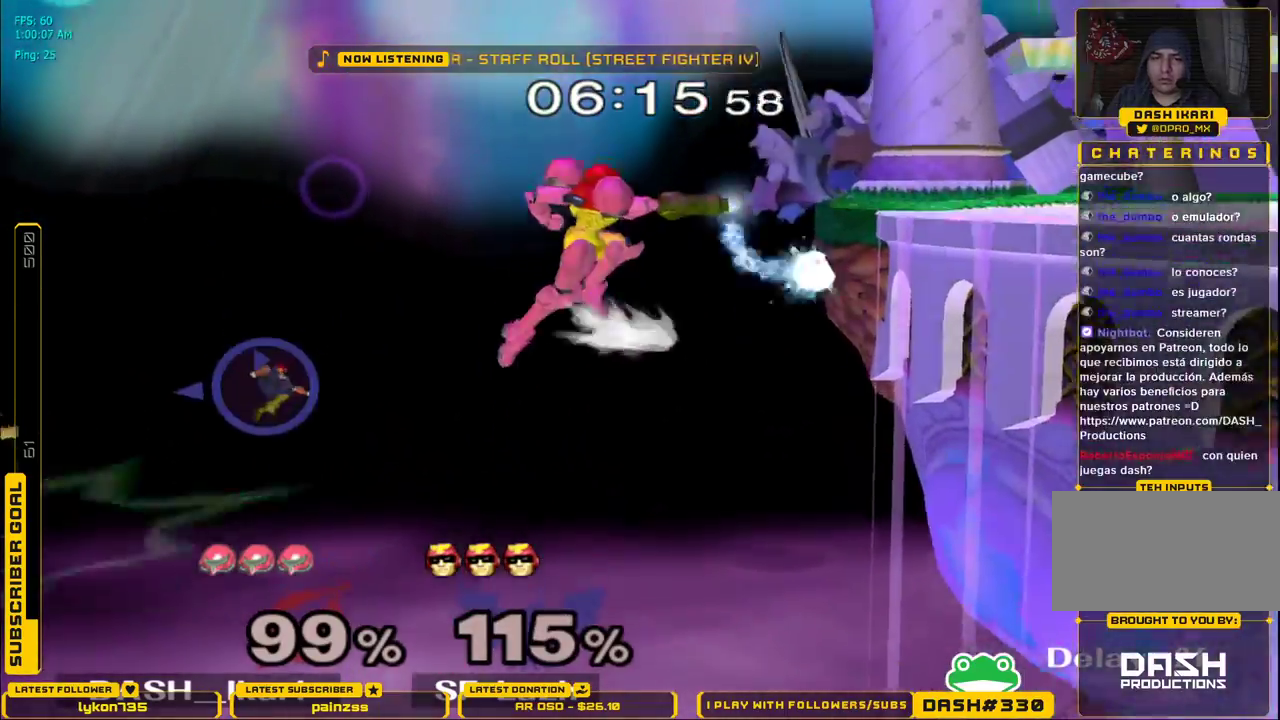
{"dt_ms": 500, "buttons": [], "left_stick": "down", "right_stick": "center", "events": [[33, "left_stick", "right"], [117, "A", "down"], [117, "left_stick", "center"], [183, "A", "up"], [500, "left_stick", "down"]]}
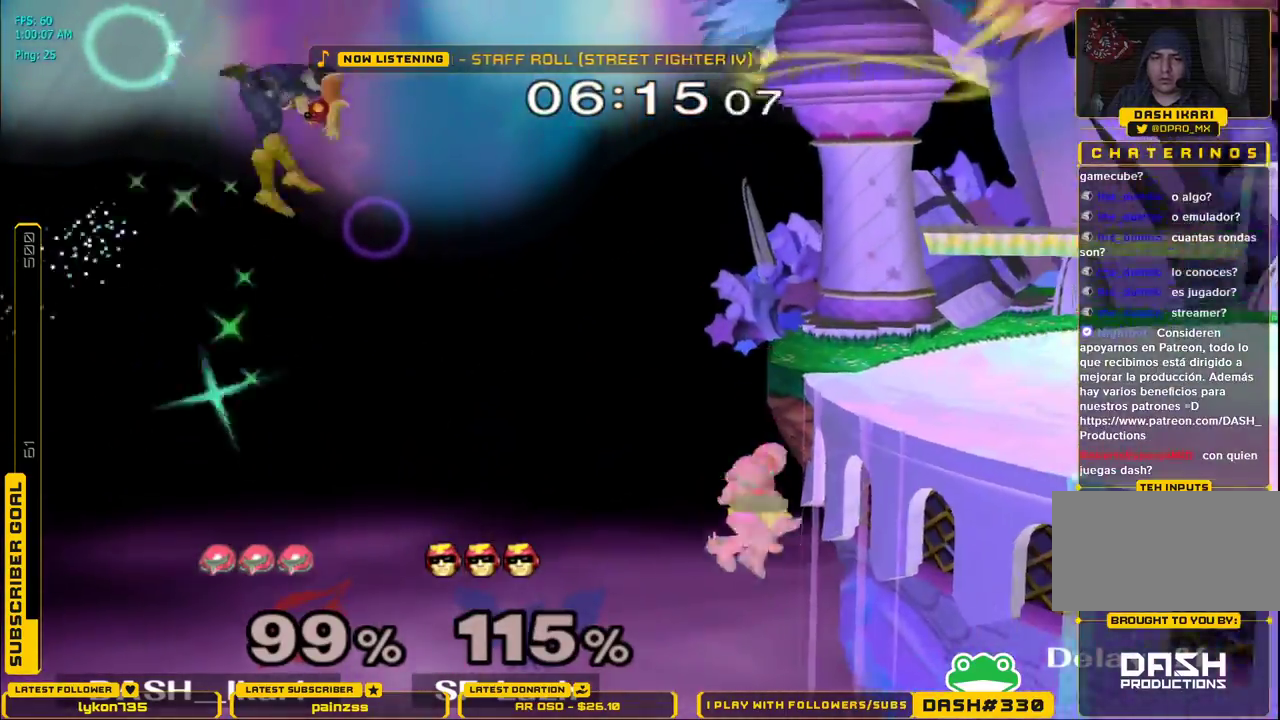
{"dt_ms": 500, "buttons": ["X"], "left_stick": "right", "right_stick": "center"}